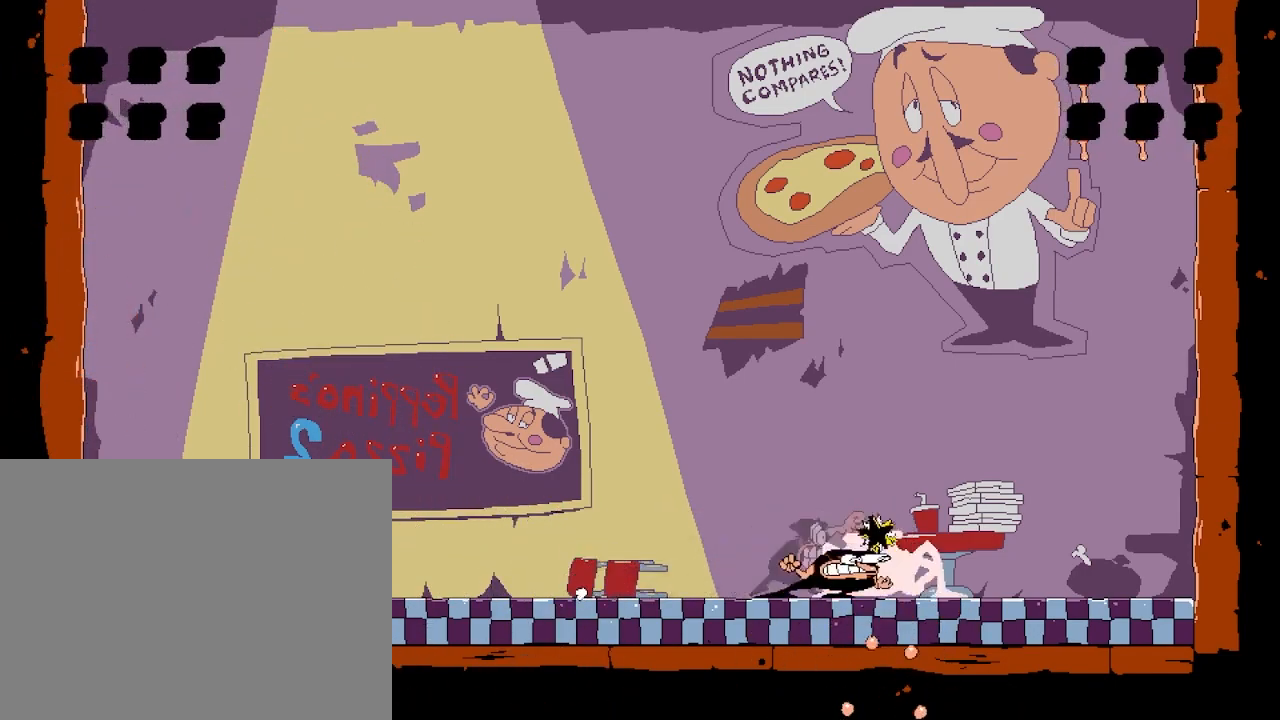
Gameplay with keyboard; each line is a JSON object with the keys held at the frame after it. "events" lists presses ("down") and releases ("up") of "dash", "down", "jump", "left", "punch", "right", "taunt" and "up" between this image and that frame as [ms after this image, input, new state], when the widget could be followed in between. No other keys are recorded. Mouse input is not recorded. Key names are as the overlay labels them; some are game actions (e.g. jump) rather than physical keys.
{"keys": [], "events": [[100, "punch", "up"], [167, "right", "up"]]}
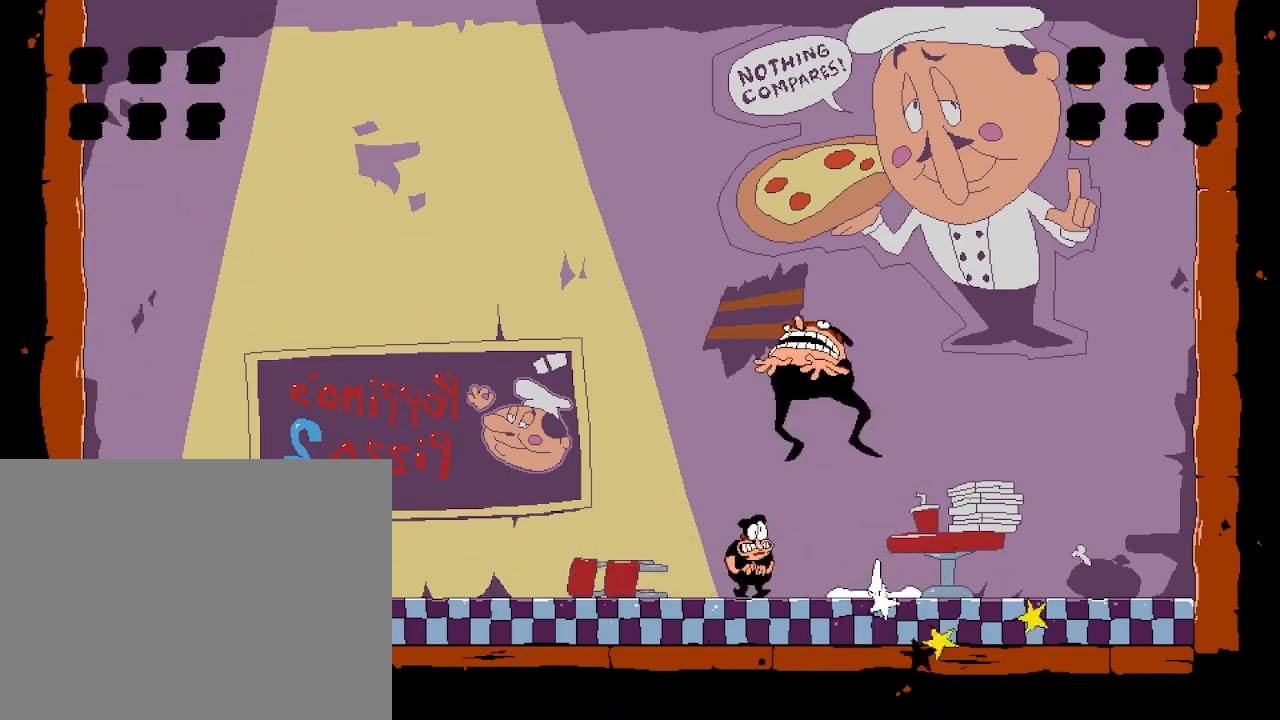
{"keys": [], "events": [[433, "left", "down"], [500, "left", "up"]]}
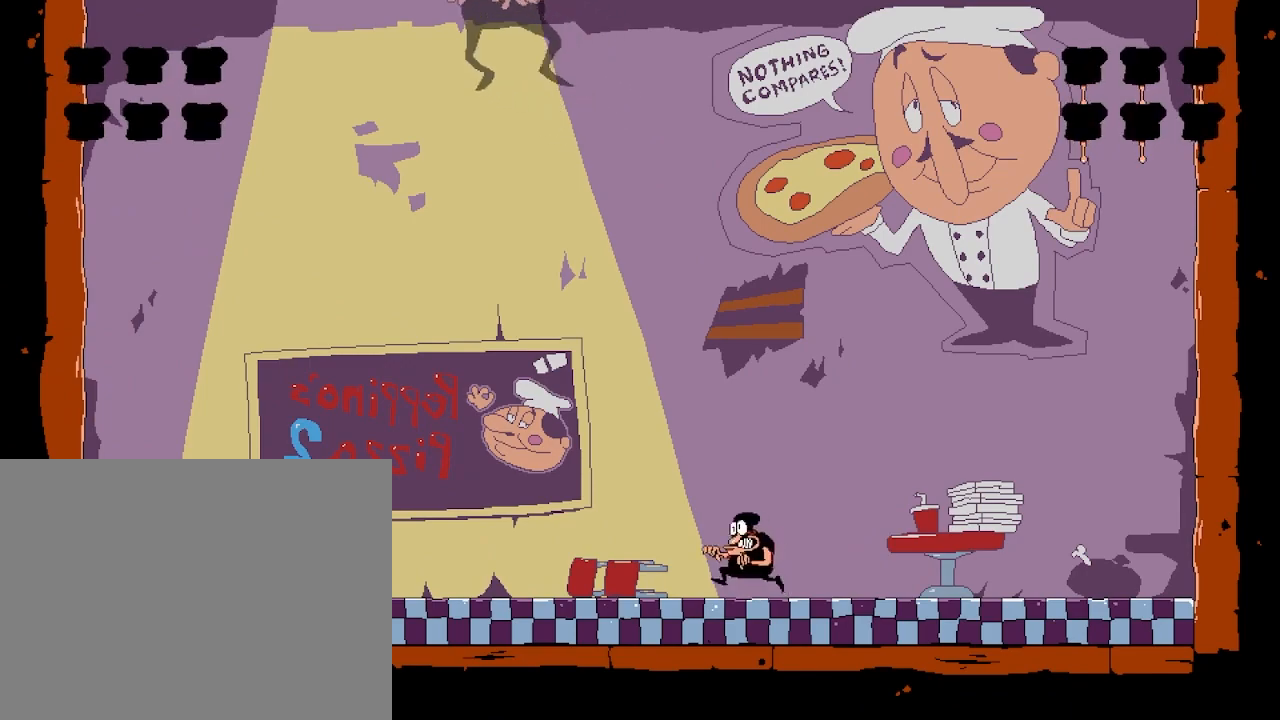
{"keys": [], "events": []}
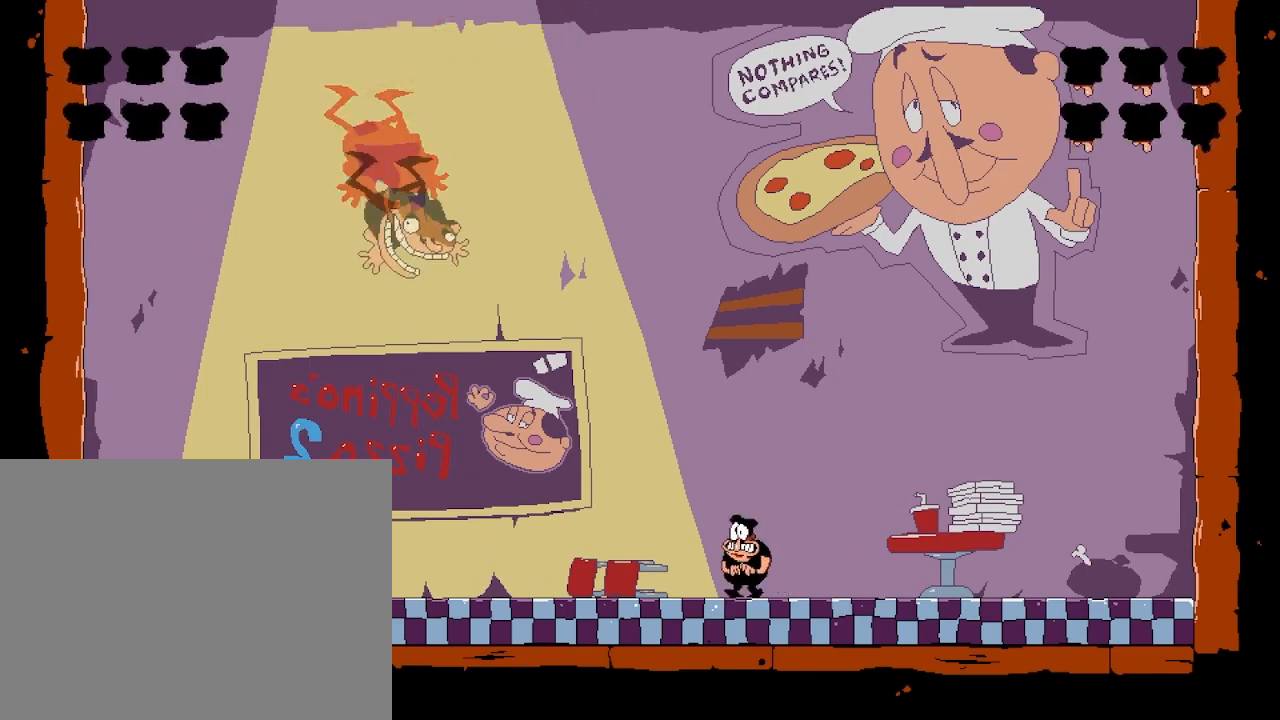
{"keys": [], "events": [[33, "left", "down"], [133, "jump", "down"], [317, "jump", "up"], [467, "left", "up"]]}
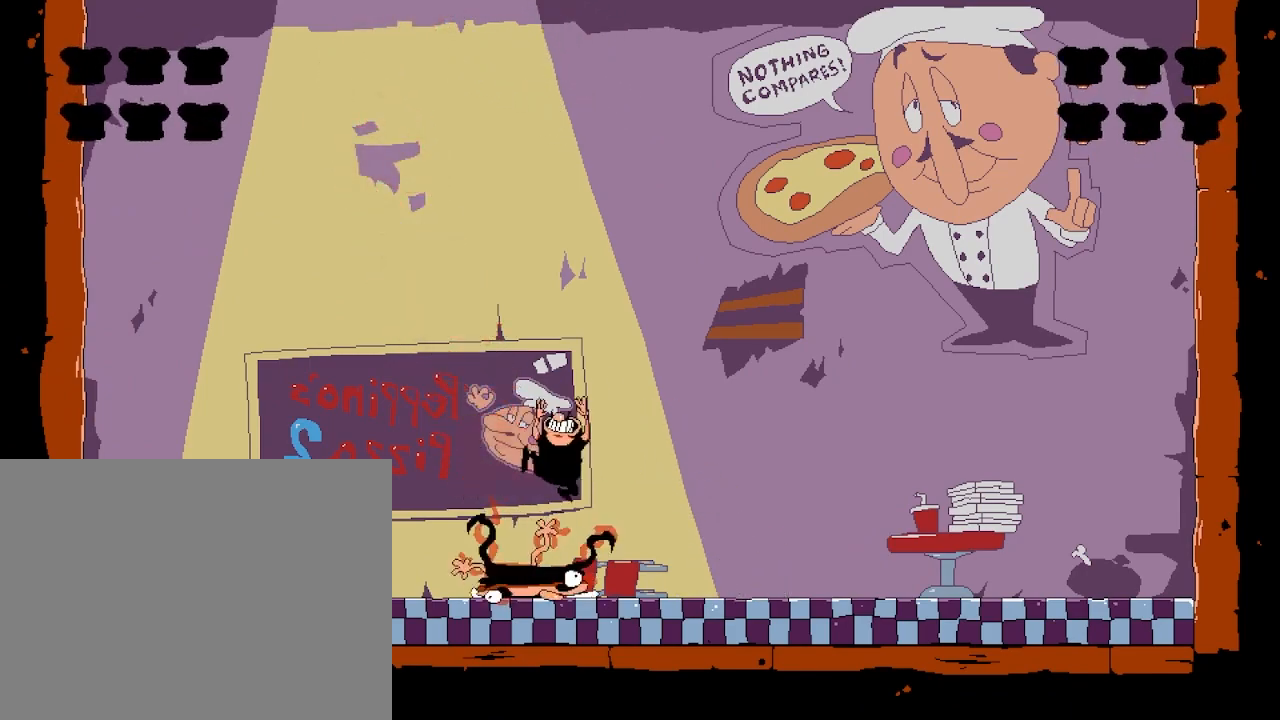
{"keys": ["dash", "left"], "events": [[83, "punch", "down"], [200, "punch", "up"], [267, "left", "down"], [383, "dash", "down"]]}
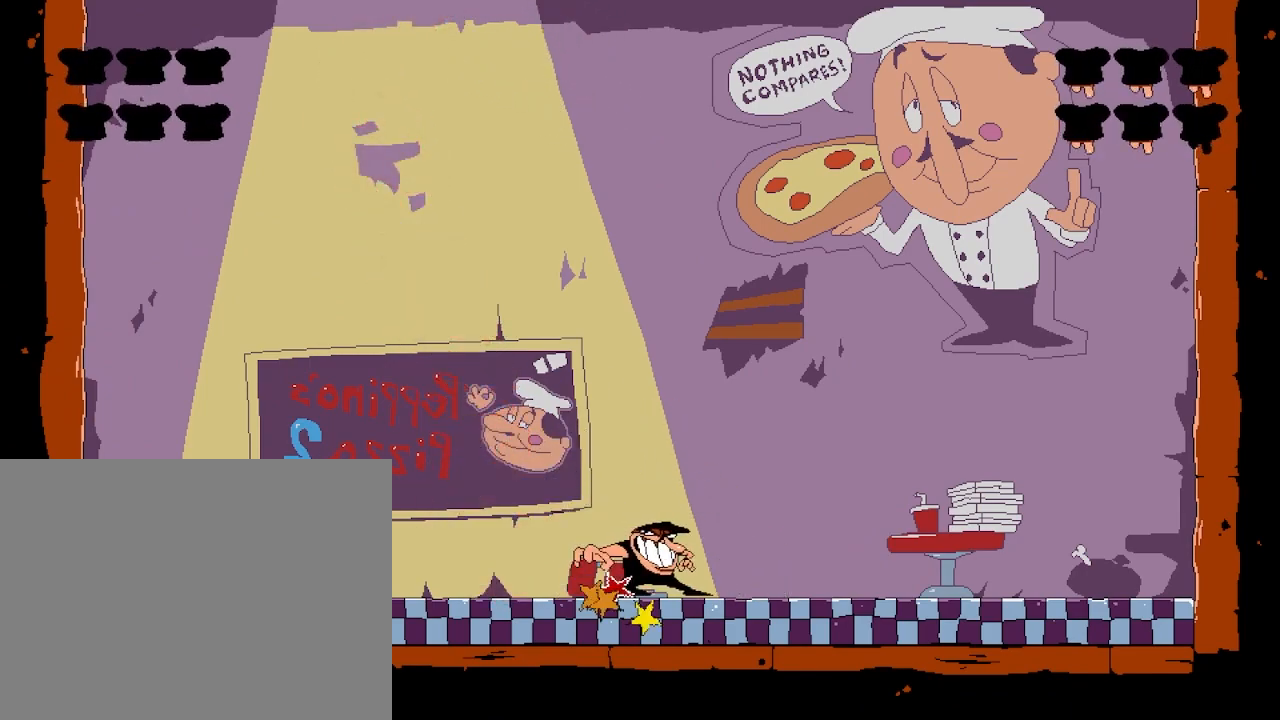
{"keys": ["dash", "left"], "events": []}
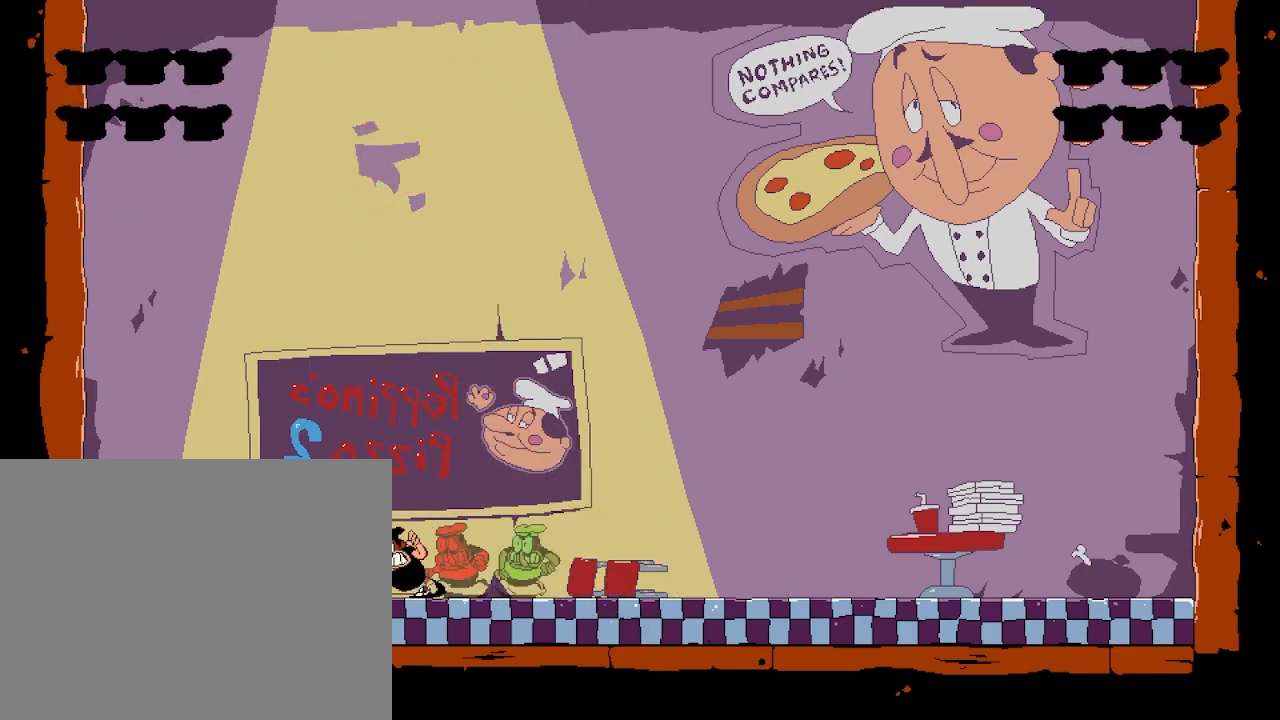
{"keys": [], "events": [[217, "punch", "down"], [317, "dash", "up"], [317, "punch", "up"], [350, "left", "up"]]}
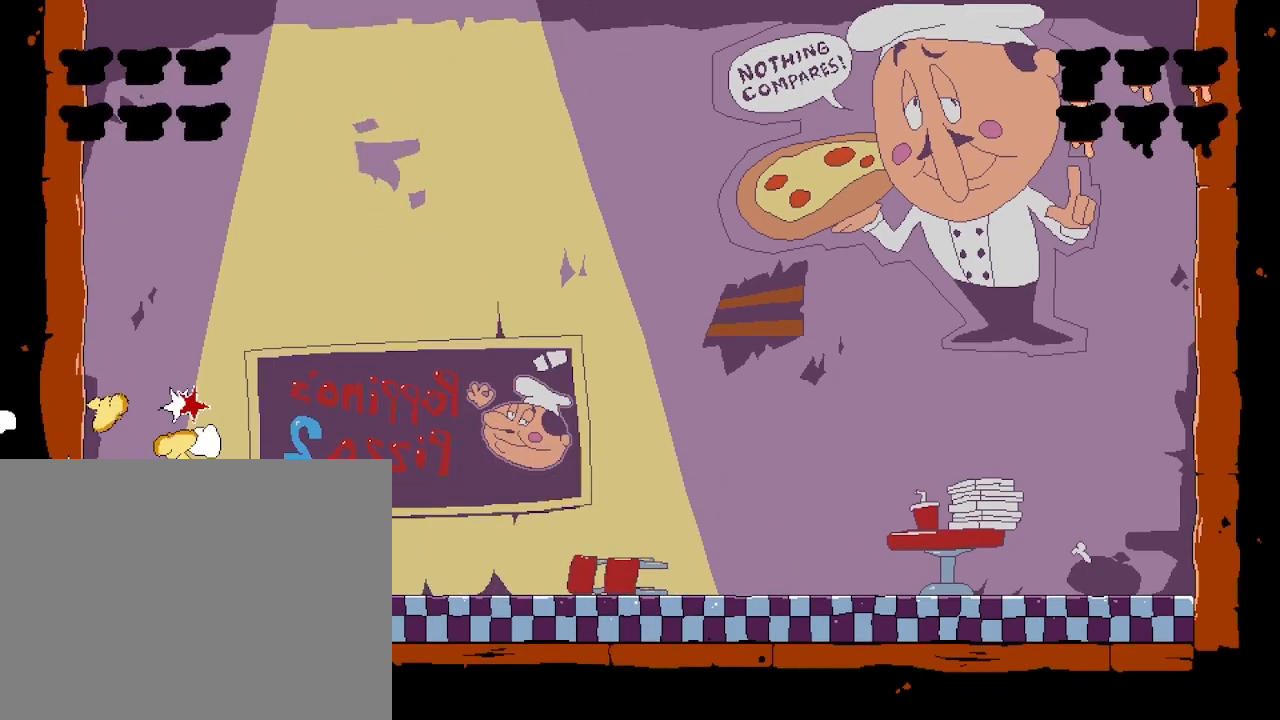
{"keys": ["right"], "events": [[267, "right", "down"]]}
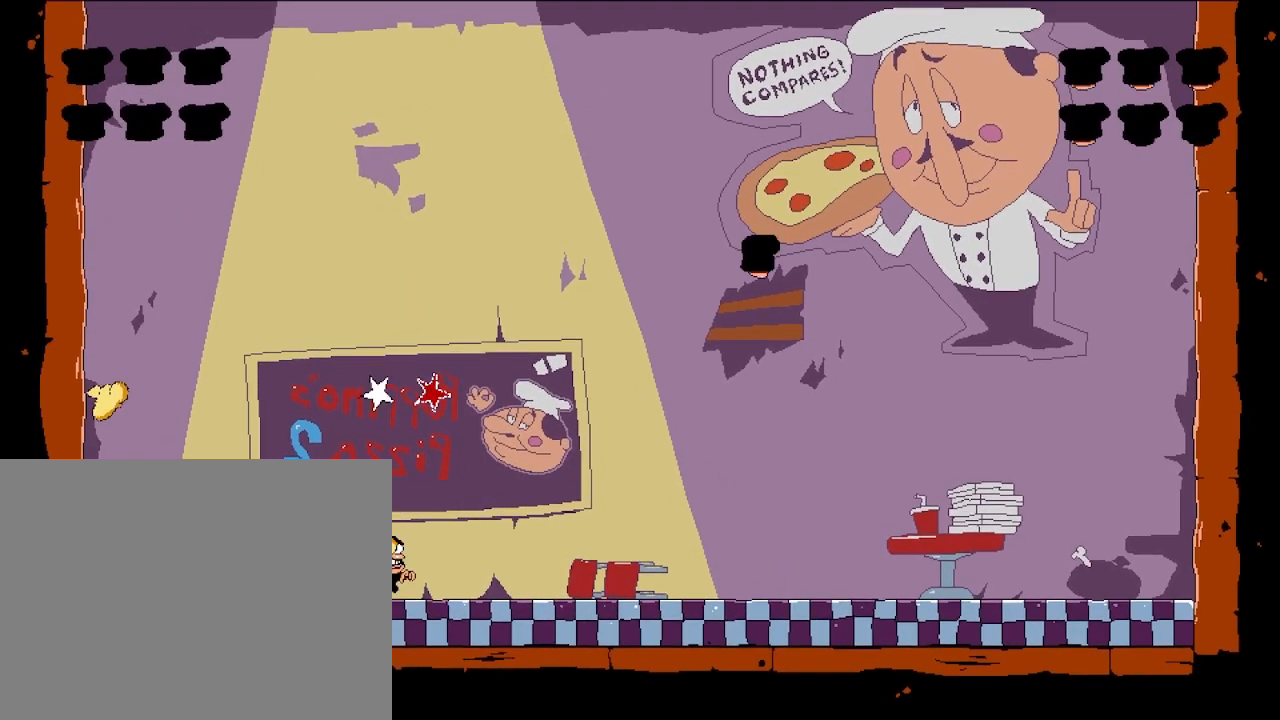
{"keys": ["right"], "events": []}
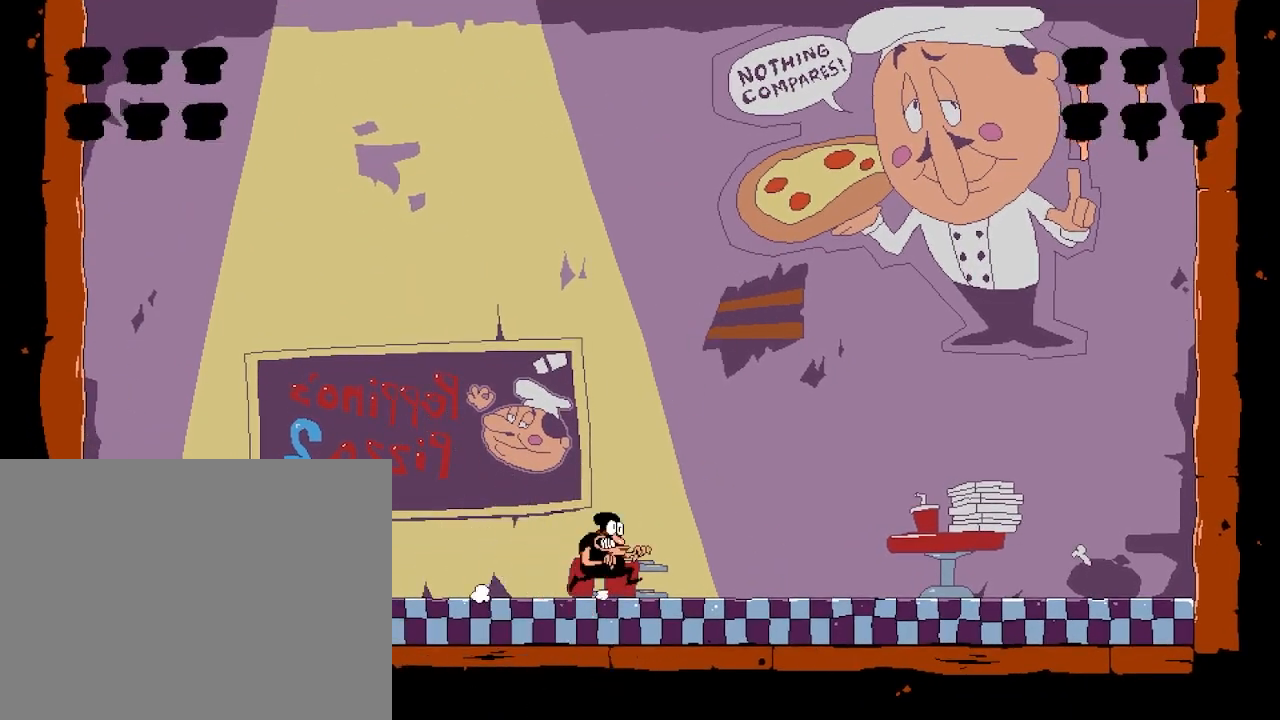
{"keys": [], "events": [[17, "right", "up"]]}
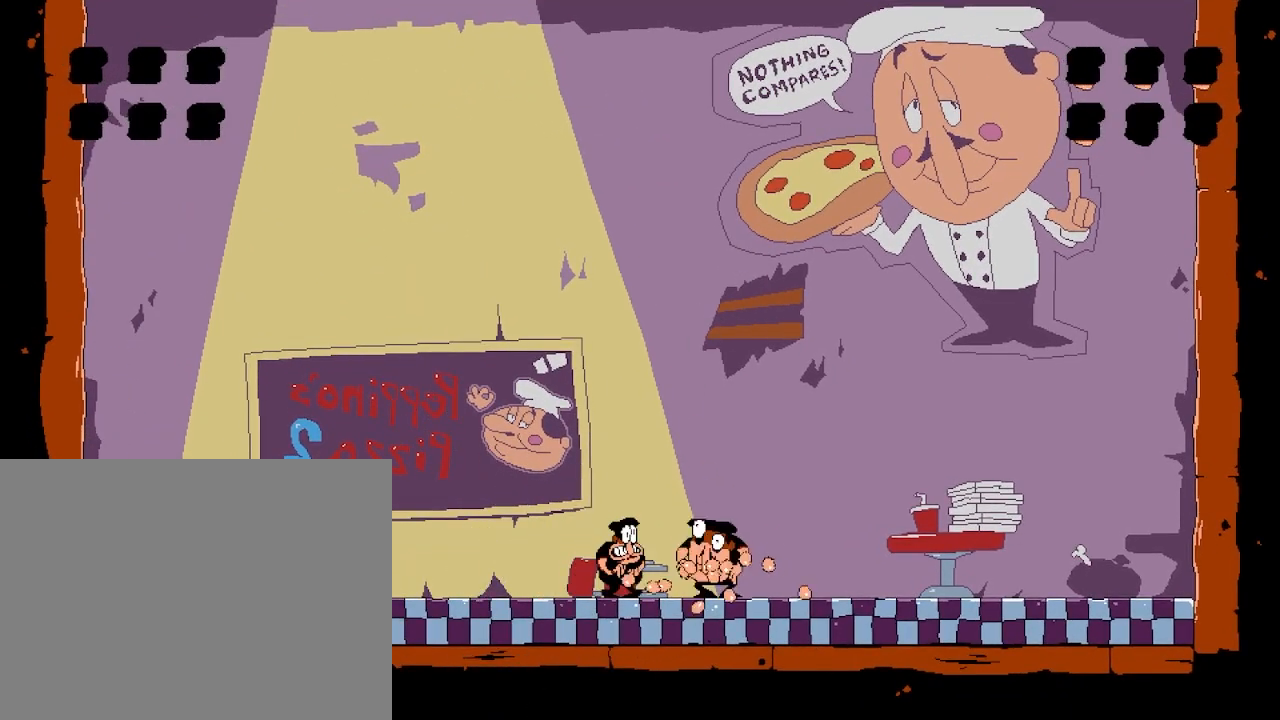
{"keys": [], "events": []}
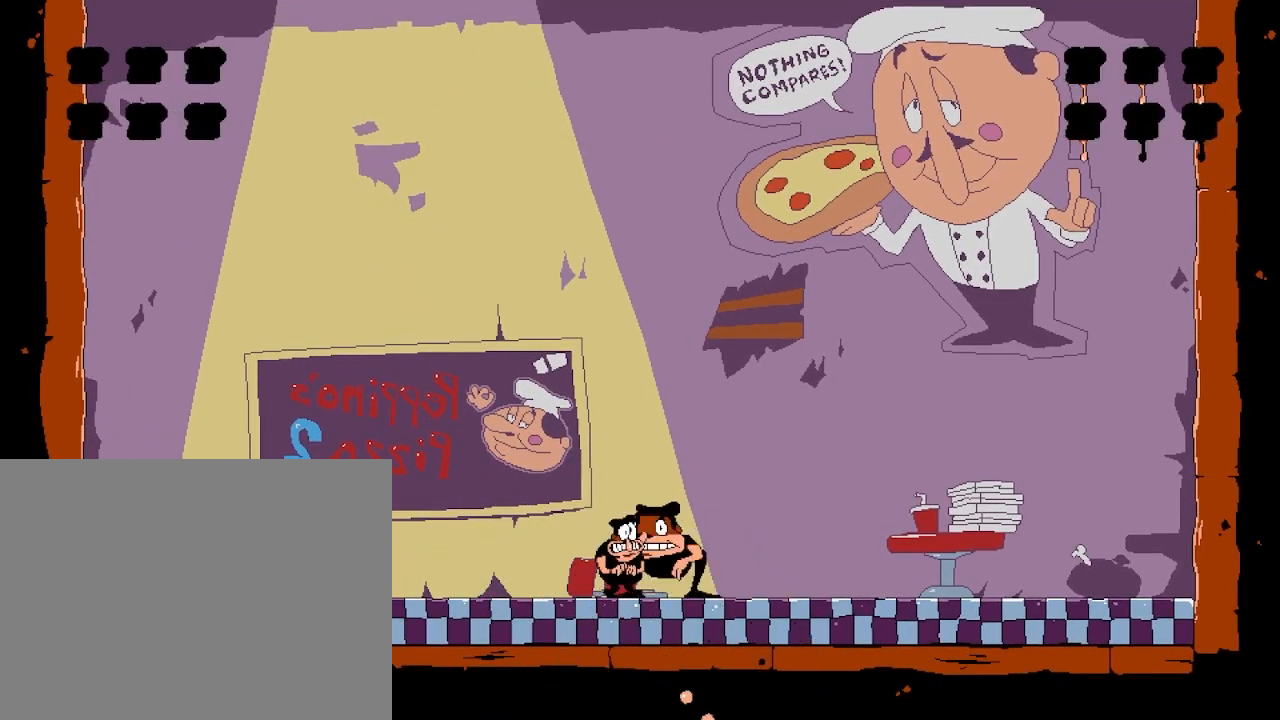
{"keys": [], "events": []}
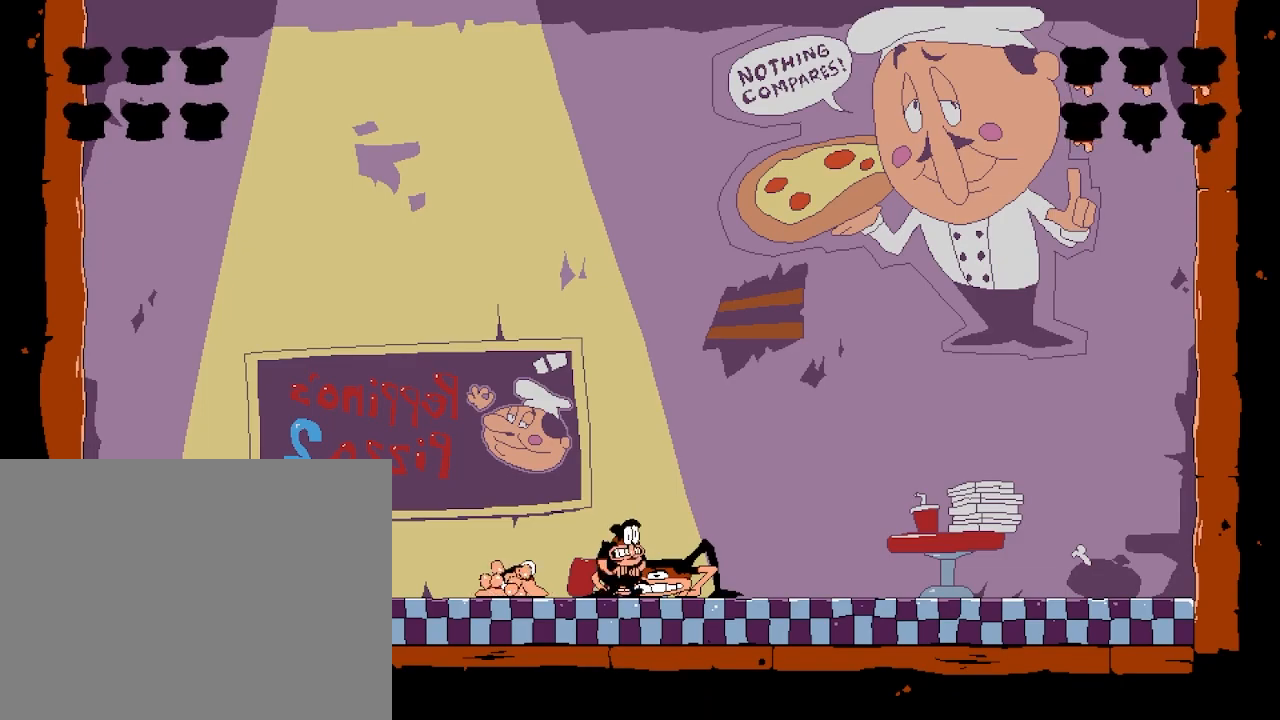
{"keys": [], "events": []}
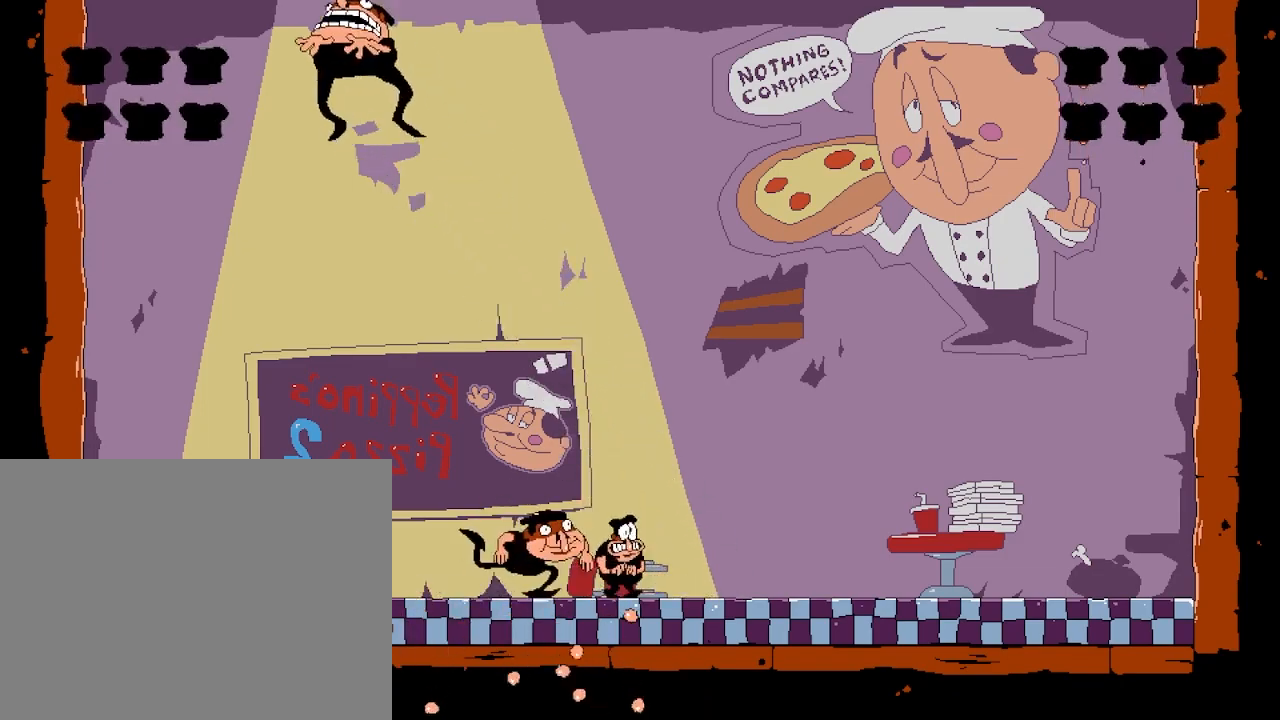
{"keys": [], "events": []}
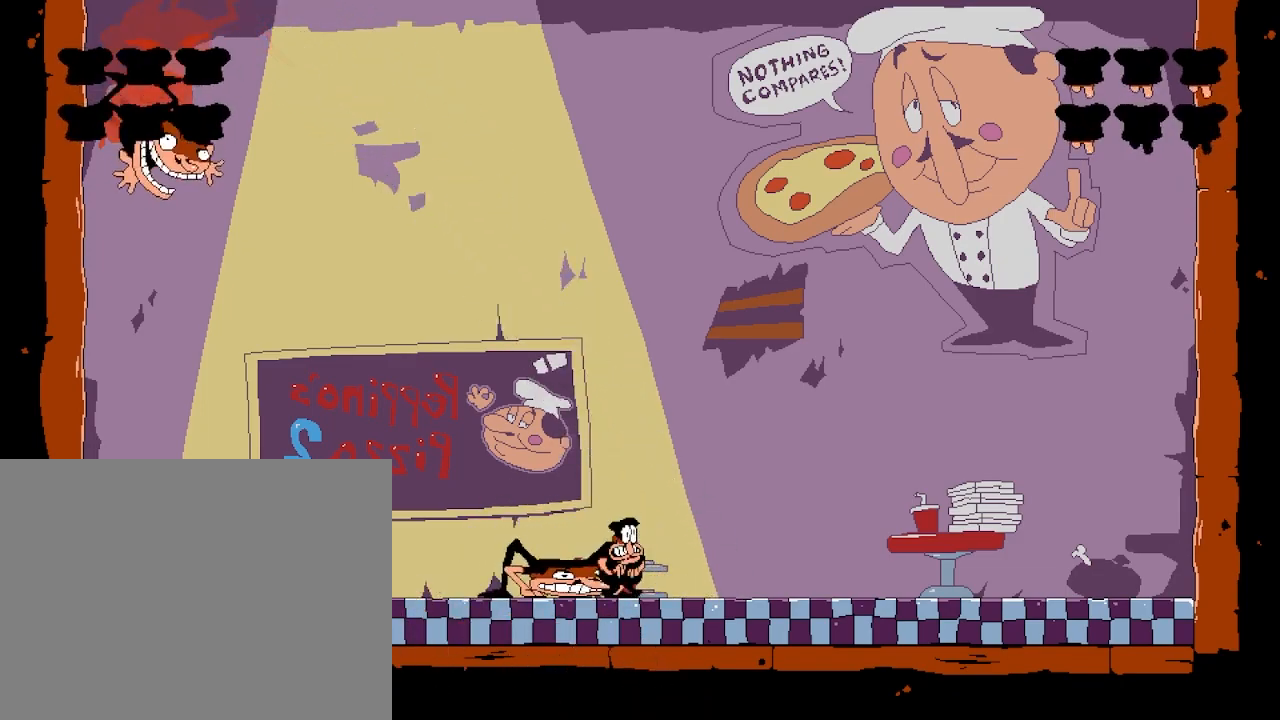
{"keys": [], "events": []}
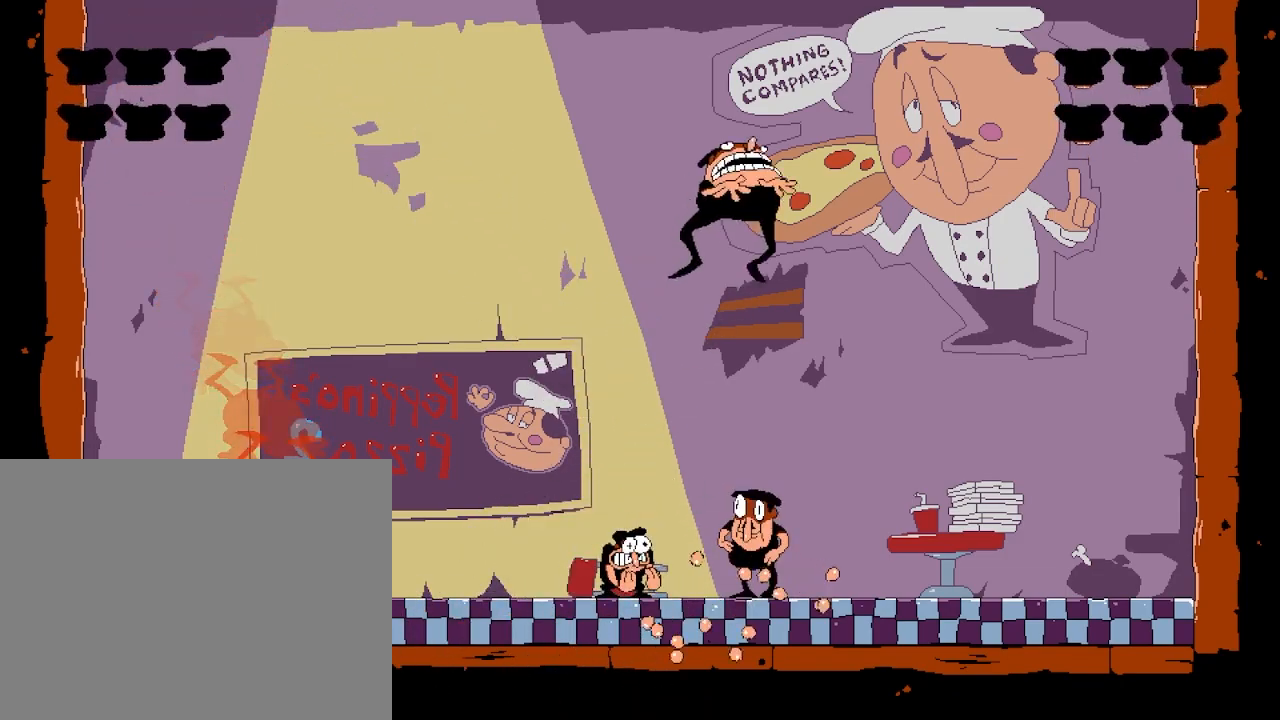
{"keys": [], "events": []}
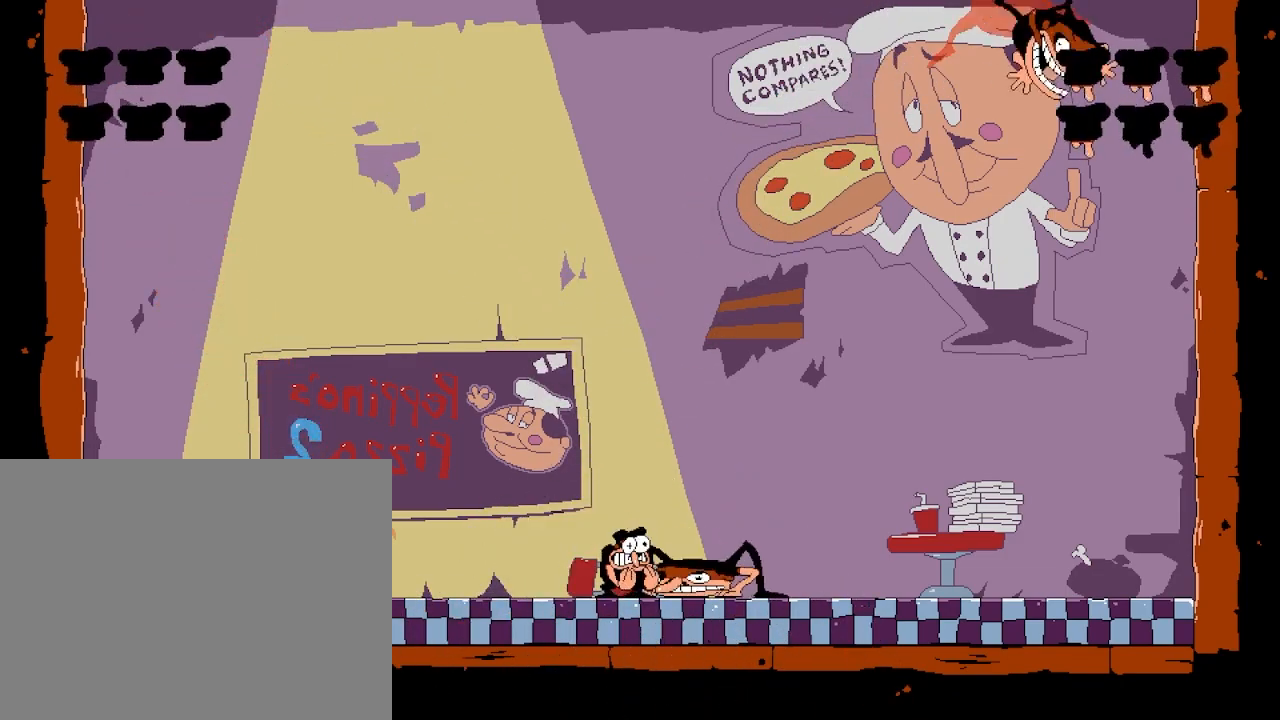
{"keys": [], "events": []}
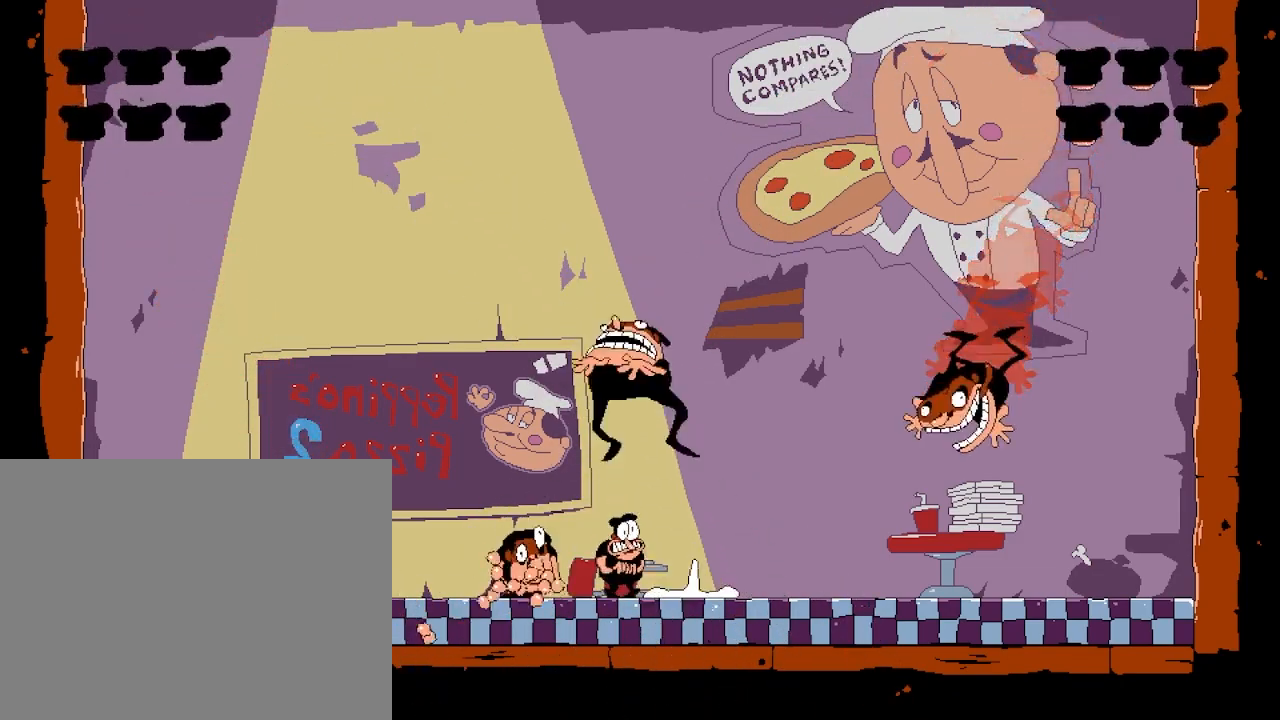
{"keys": [], "events": []}
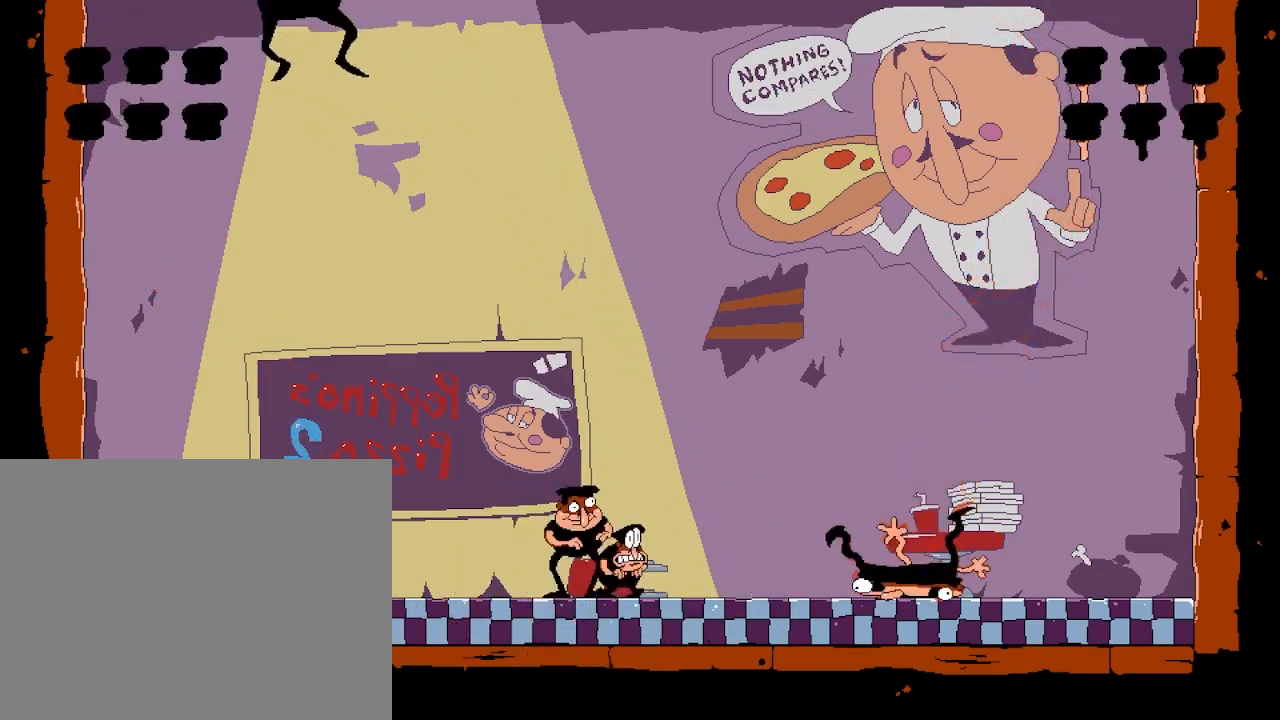
{"keys": [], "events": [[150, "taunt", "down"], [250, "taunt", "up"]]}
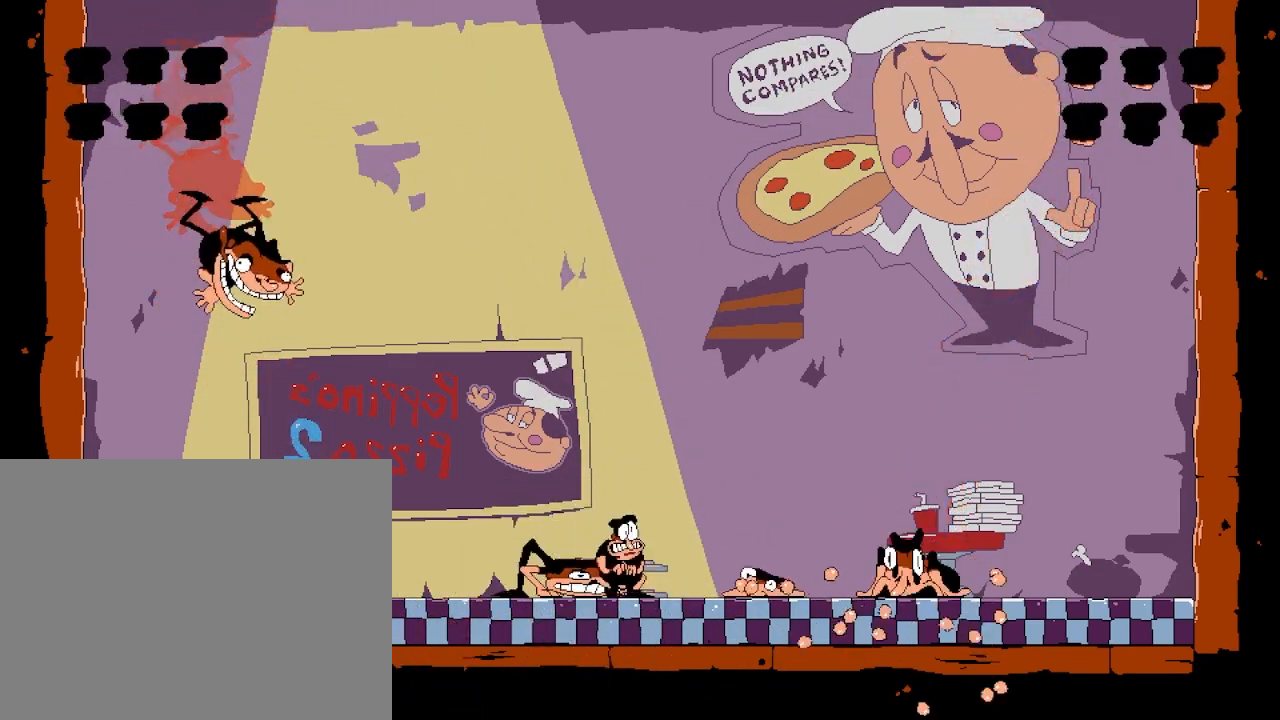
{"keys": [], "events": [[250, "taunt", "down"], [433, "taunt", "up"]]}
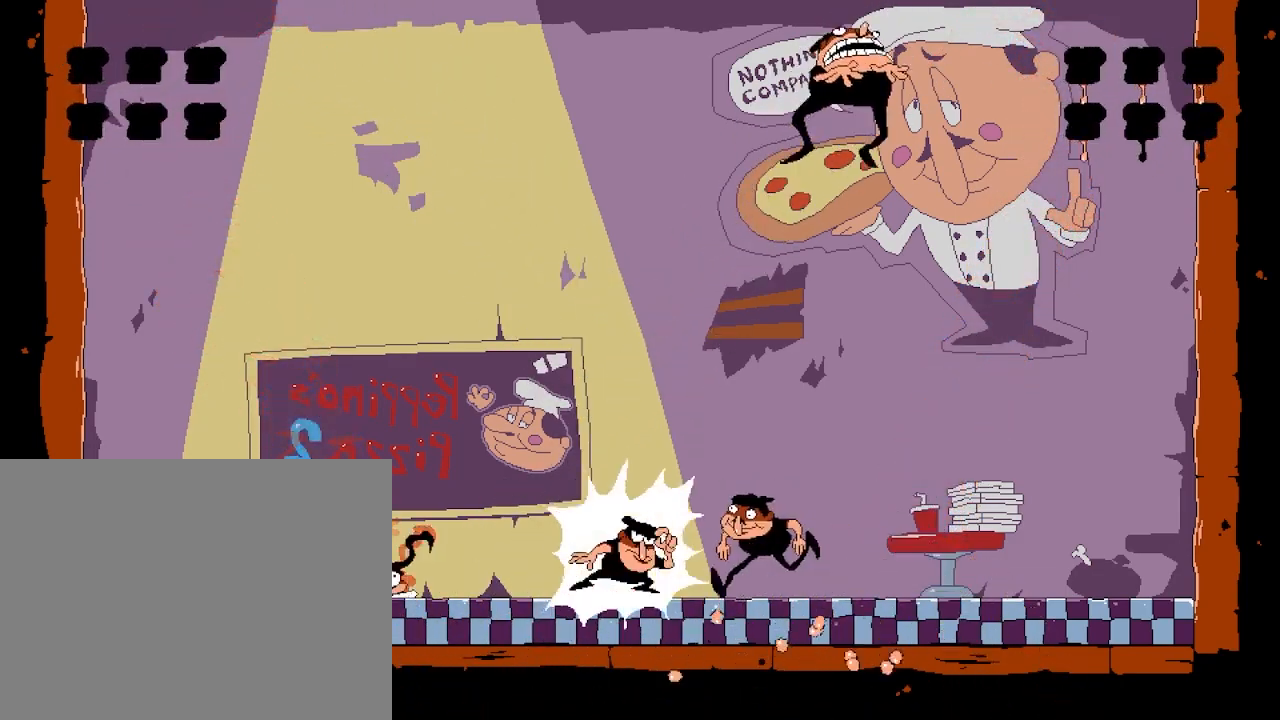
{"keys": ["taunt"], "events": [[283, "taunt", "down"]]}
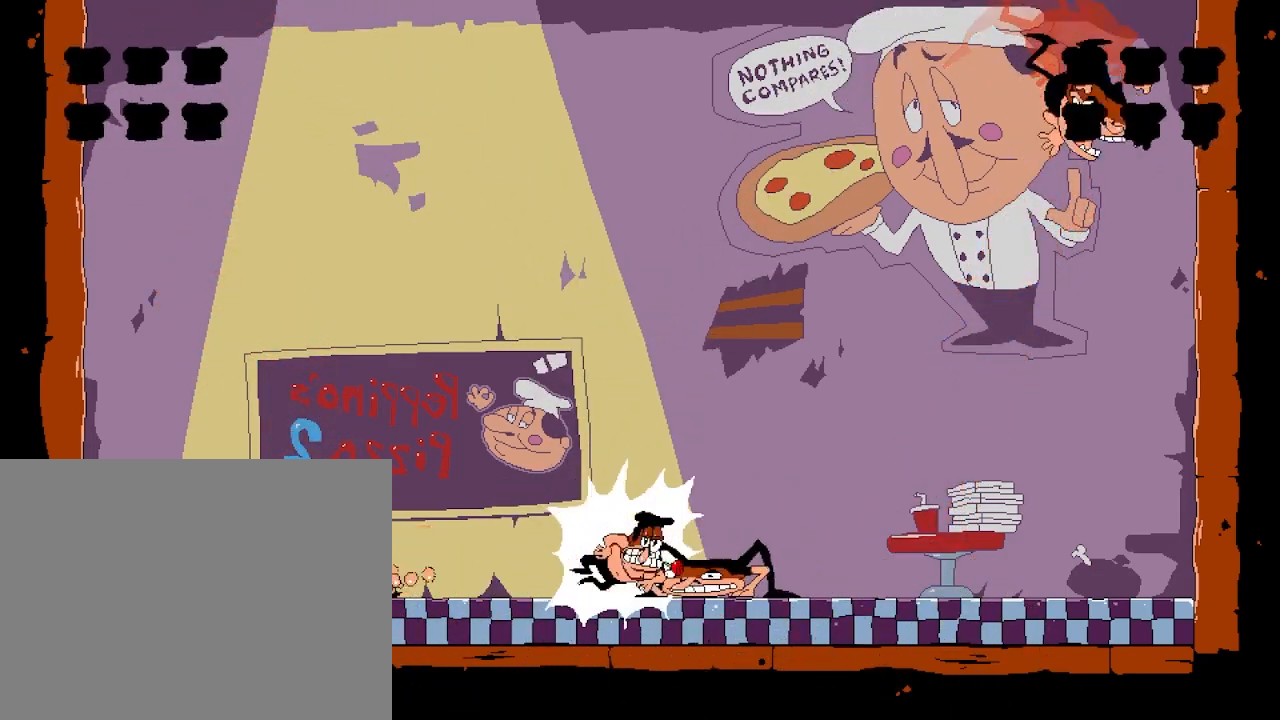
{"keys": [], "events": [[17, "taunt", "up"]]}
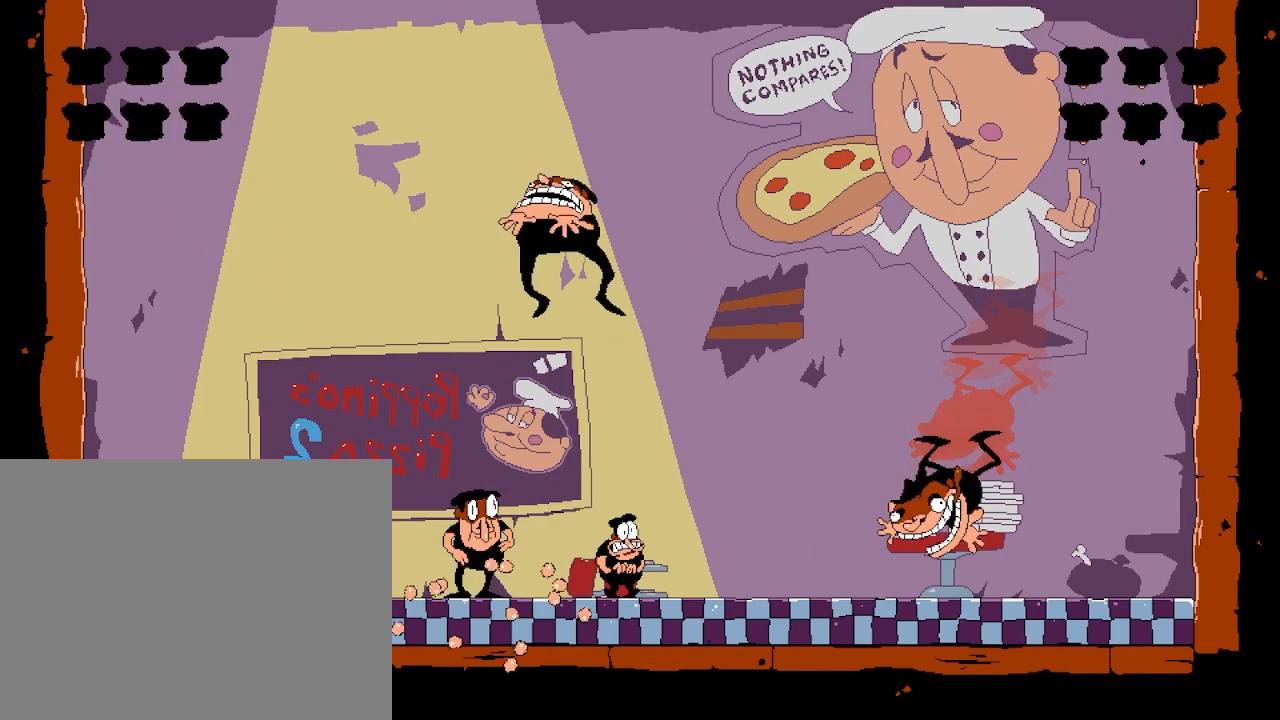
{"keys": ["taunt"], "events": [[483, "taunt", "down"]]}
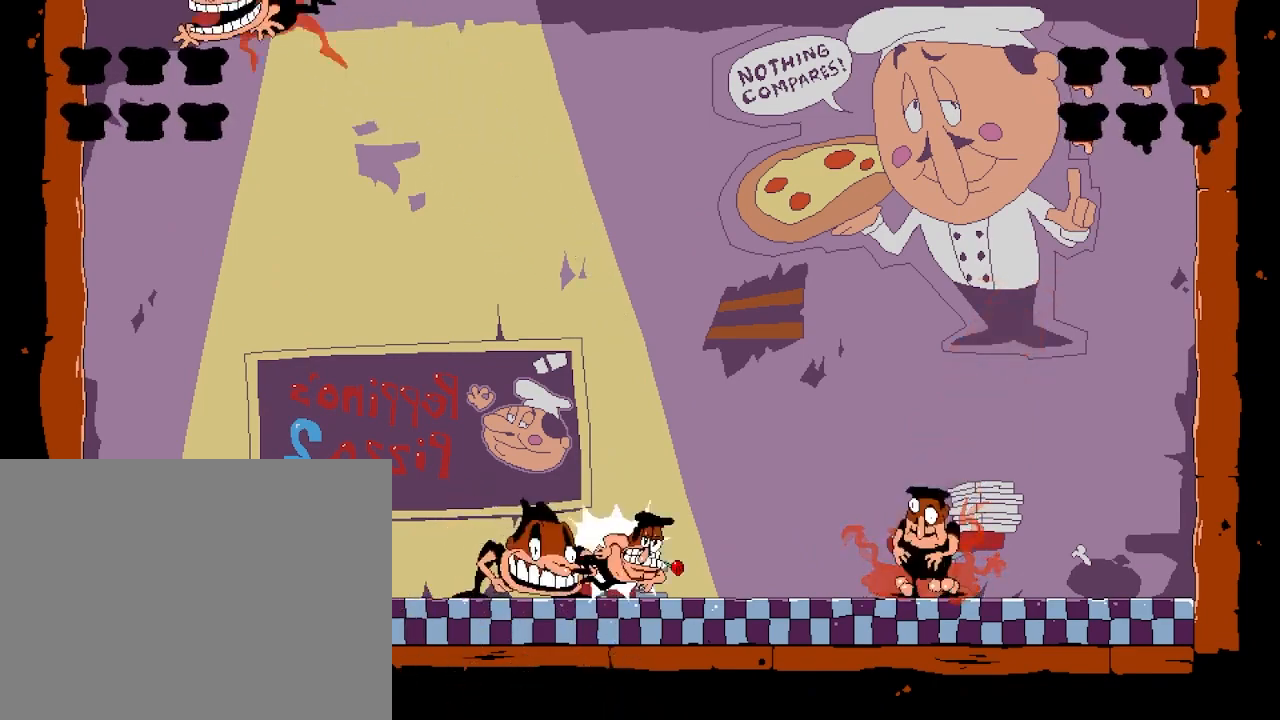
{"keys": [], "events": [[200, "taunt", "up"]]}
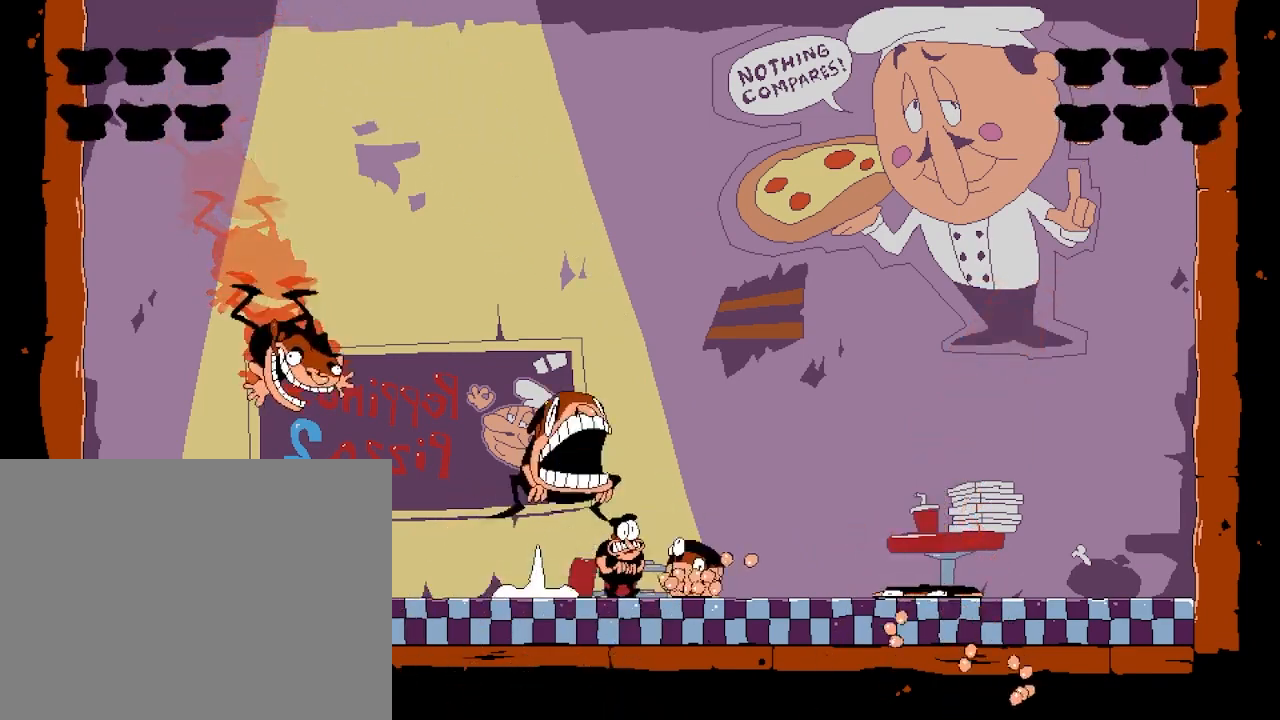
{"keys": [], "events": [[117, "taunt", "down"], [300, "taunt", "up"]]}
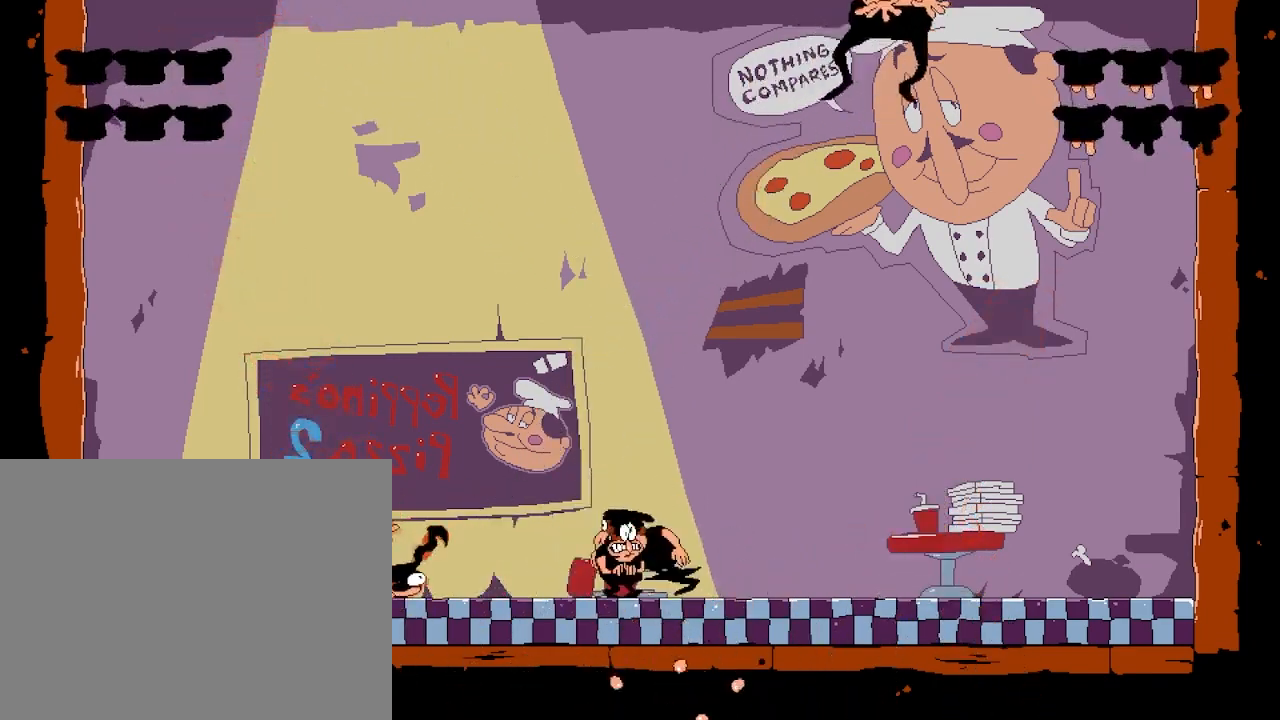
{"keys": [], "events": [[233, "taunt", "down"], [383, "taunt", "up"]]}
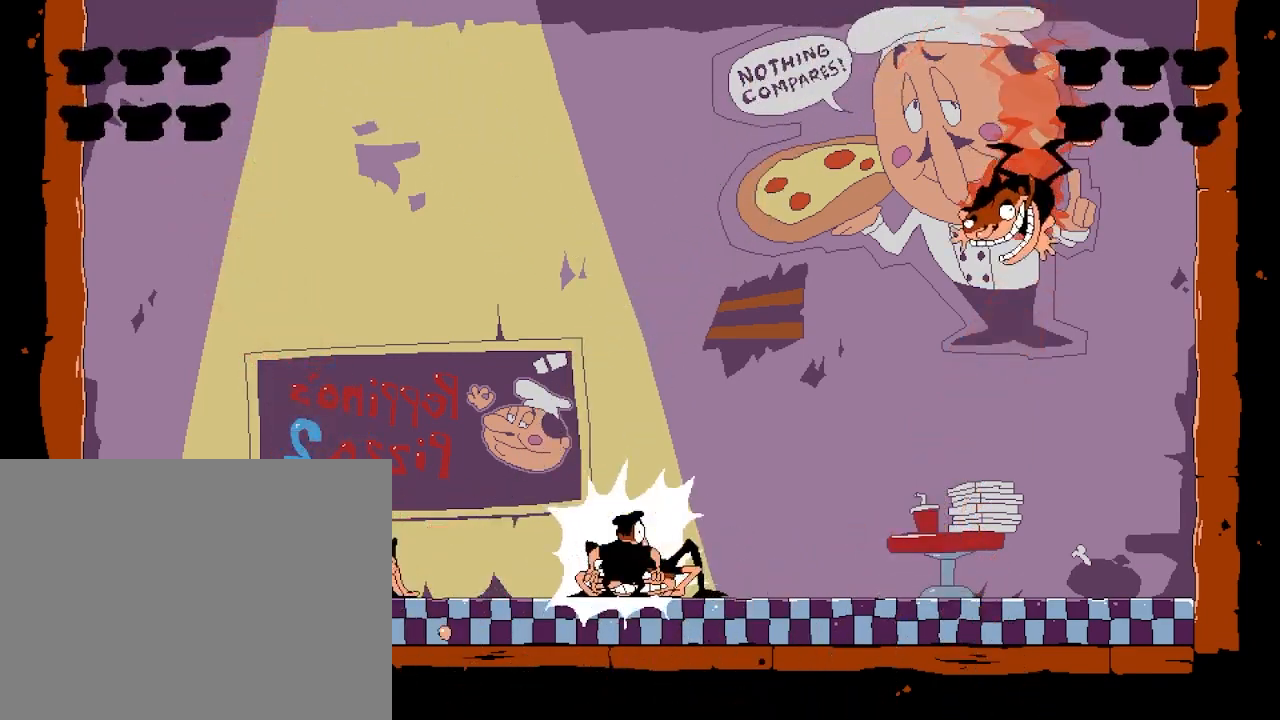
{"keys": [], "events": []}
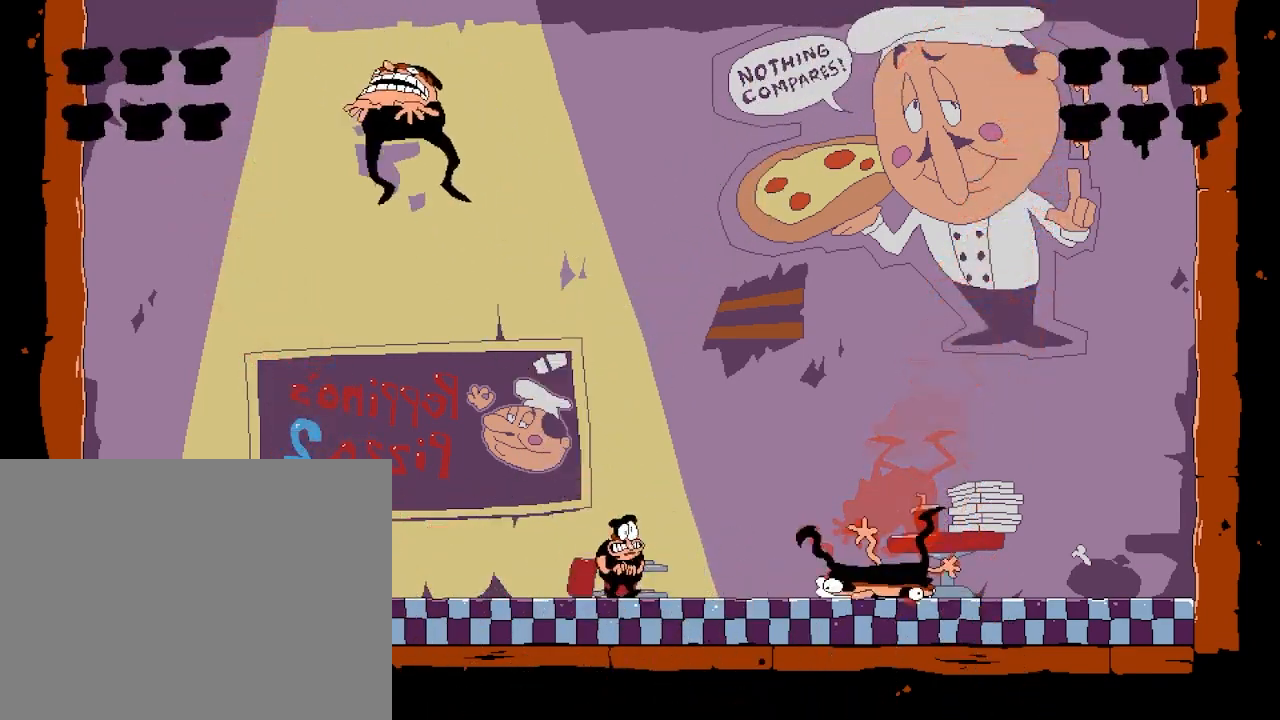
{"keys": [], "events": []}
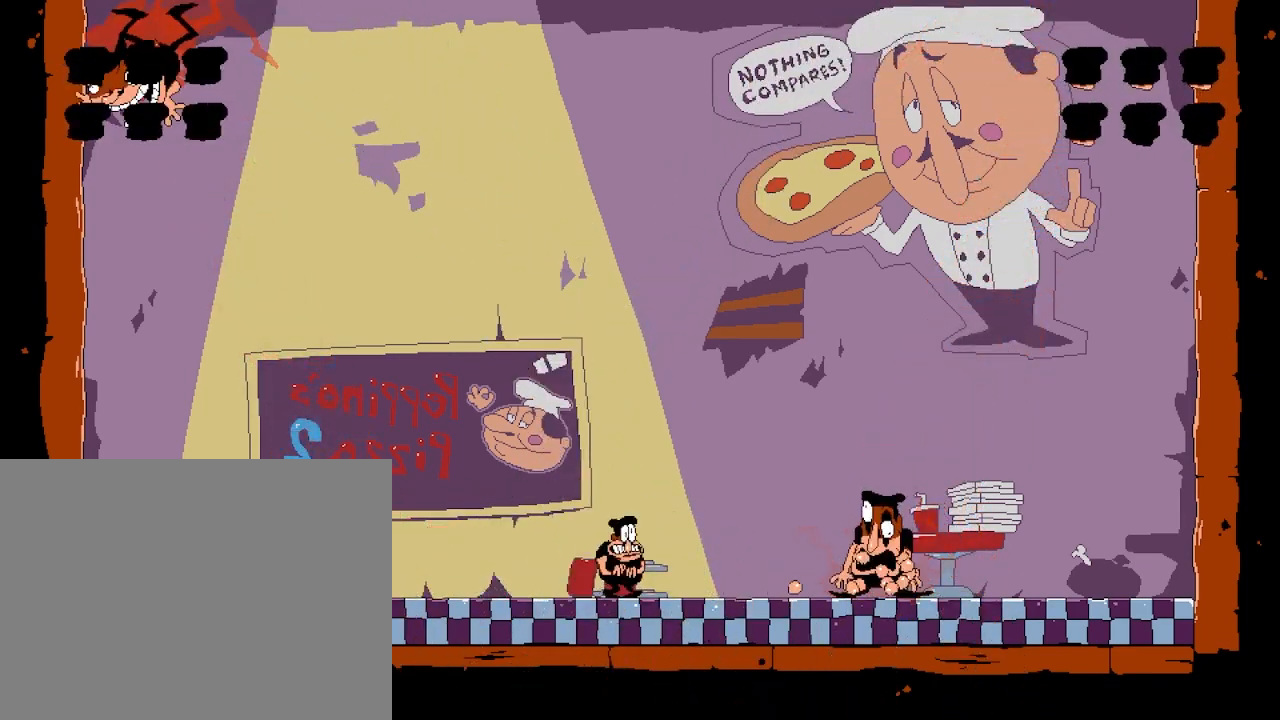
{"keys": [], "events": []}
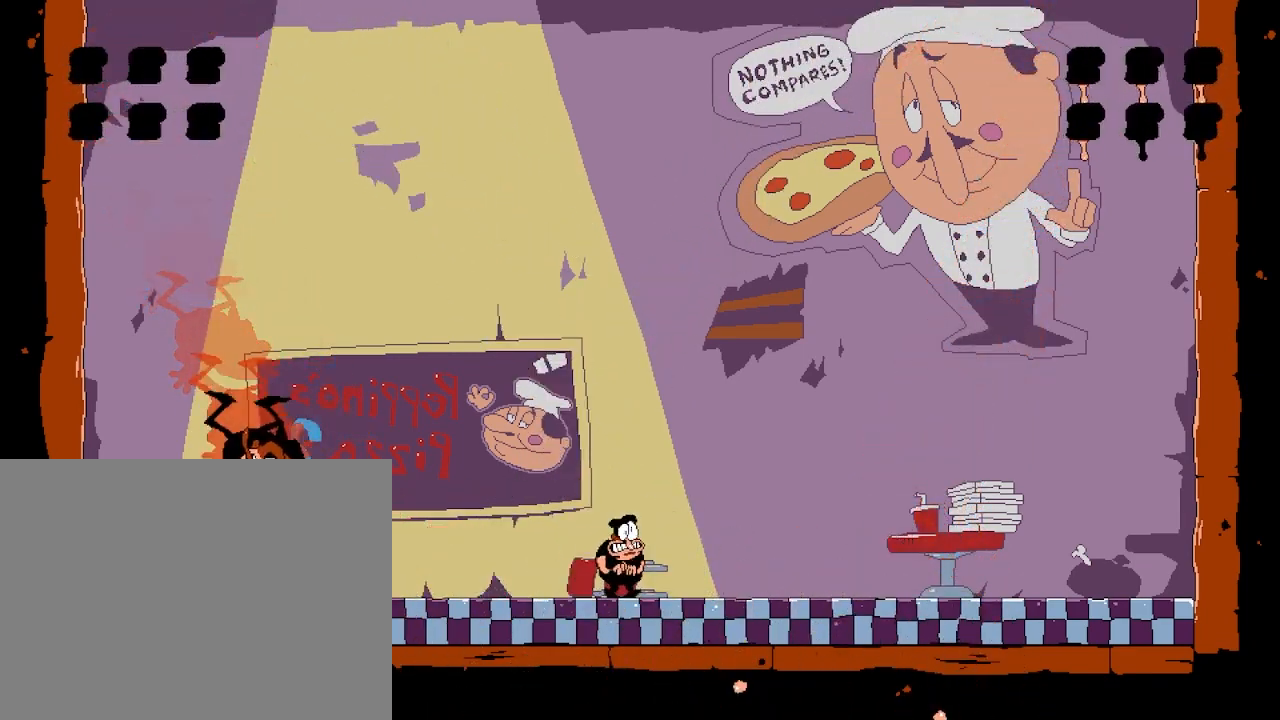
{"keys": [], "events": []}
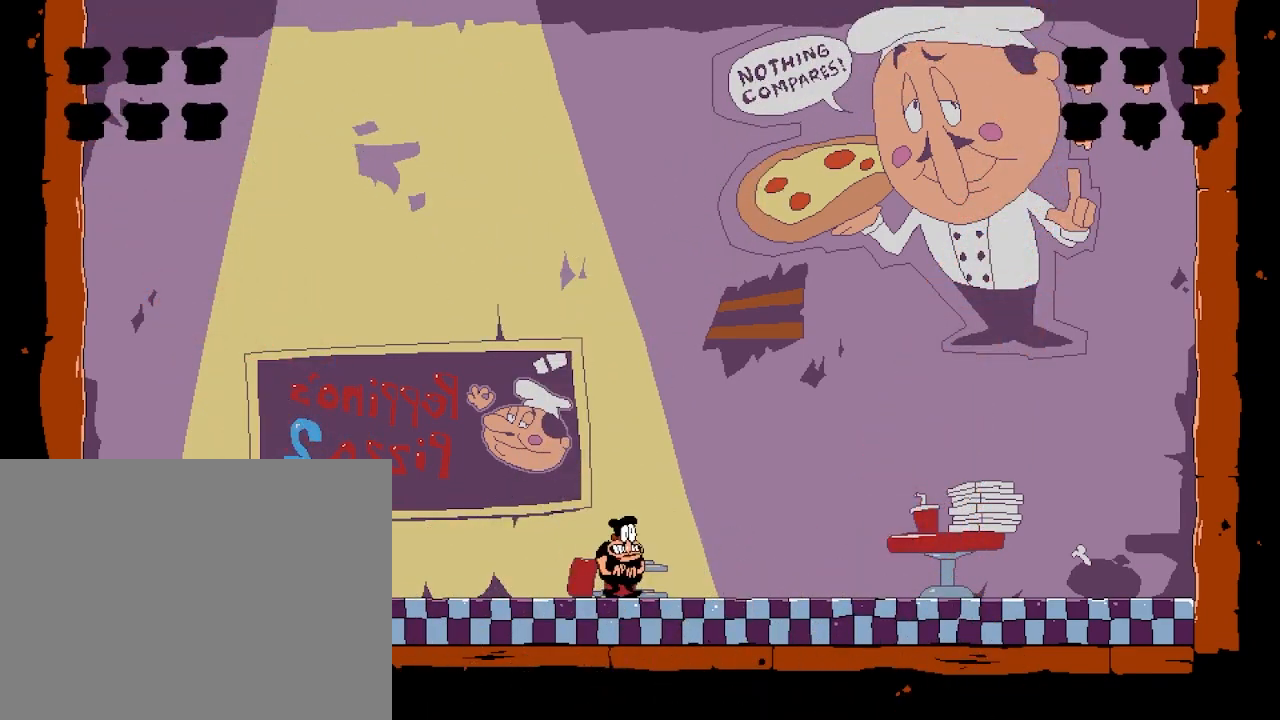
{"keys": [], "events": []}